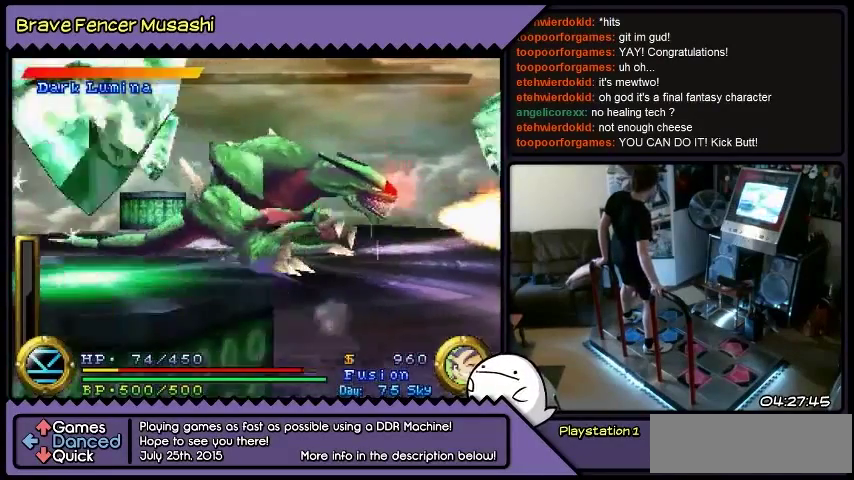
Gameplay with a controller (PlayStation layout); each line is a JSON object with the inputs held at the frame after it. "events" lists button and stick changes between this image and that frame as [ms after this image, input, new state], when the widget could be followed in between. Not read: CIRCLE CROSS L1 L2 L3 R1 R2 R3 SELECT SQUARE START TRIANGLE keyboard_mouse.
{"buttons": ["DPAD_UP", "DPAD_LEFT"], "events": [[333, "DPAD_UP", "down"]]}
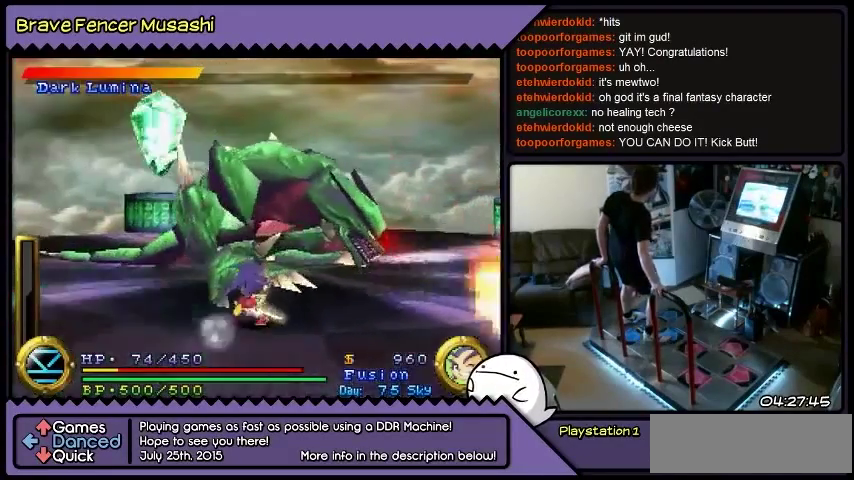
{"buttons": ["DPAD_UP", "DPAD_RIGHT"], "events": [[67, "DPAD_LEFT", "up"], [234, "DPAD_RIGHT", "down"]]}
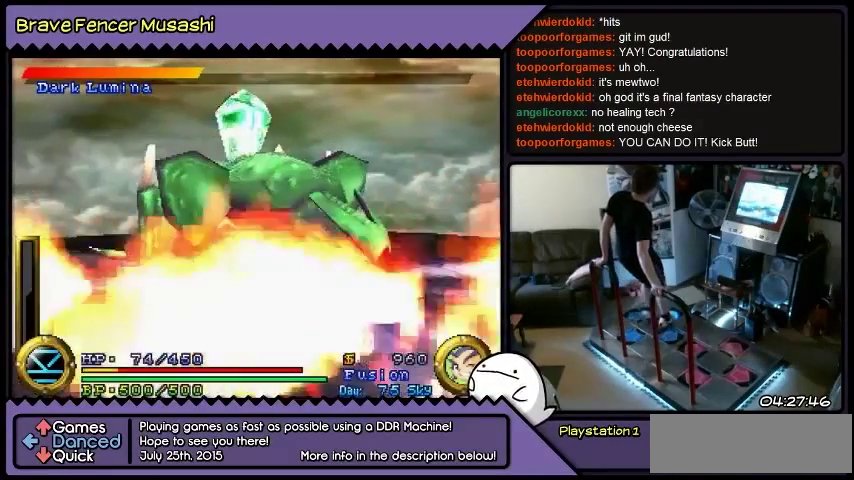
{"buttons": ["DPAD_RIGHT"], "events": [[167, "DPAD_UP", "up"]]}
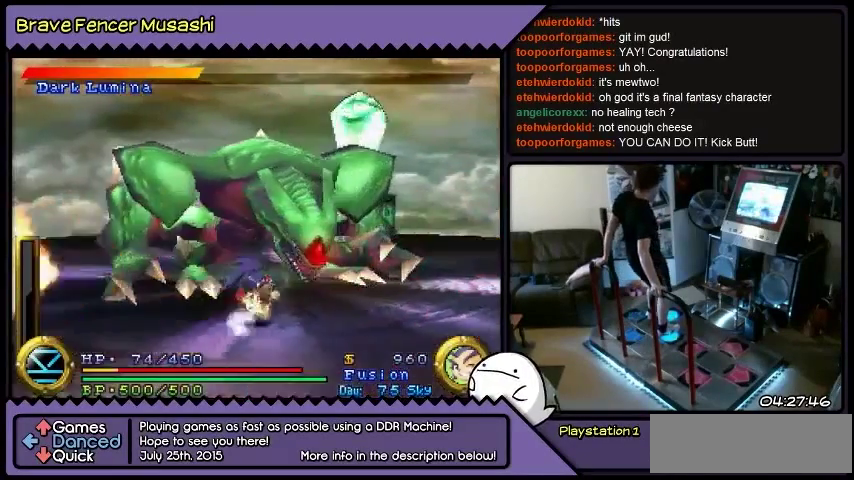
{"buttons": ["DPAD_RIGHT"], "events": []}
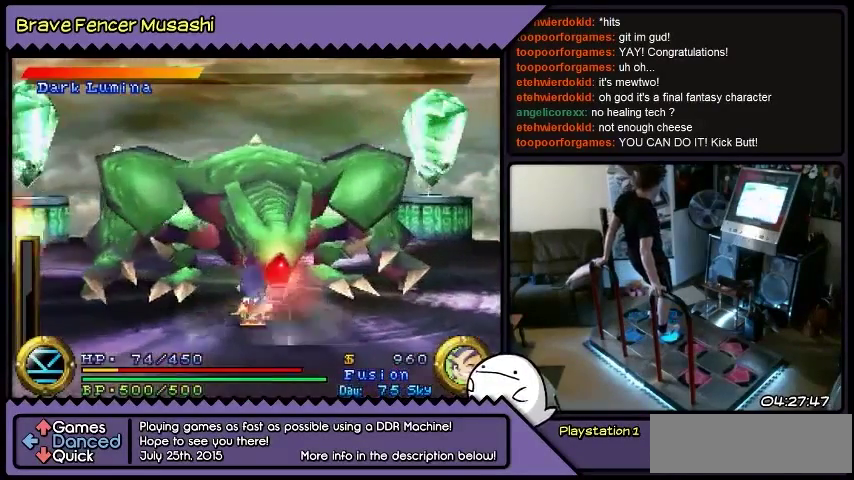
{"buttons": [], "events": [[67, "DPAD_UP", "down"], [300, "DPAD_RIGHT", "up"], [500, "DPAD_UP", "up"]]}
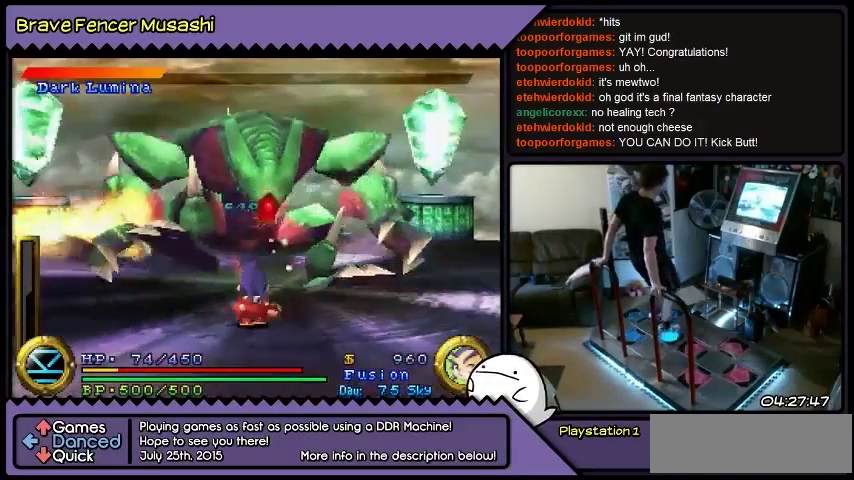
{"buttons": ["DPAD_RIGHT"], "events": [[167, "DPAD_RIGHT", "down"]]}